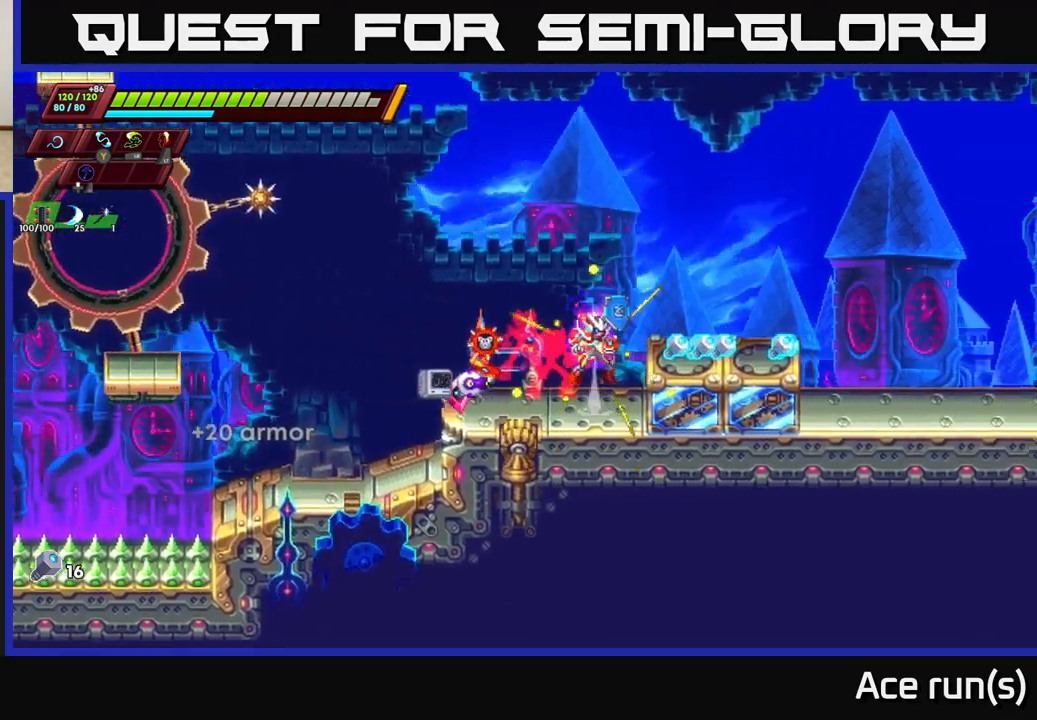
Gameplay with a controller (Xbox layout); each line is a JSON object with the inputs held at the frame after it. "events" lists button and stick changes between this image and that frame as [ms after this image, input, new state], when the widget could be followed in between.
{"buttons": ["R2"], "left_stick": "right", "right_stick": "center", "events": [[33, "A", "up"], [50, "left_stick", "right"], [250, "left_stick", "center"], [333, "left_stick", "right"], [417, "R2", "down"]]}
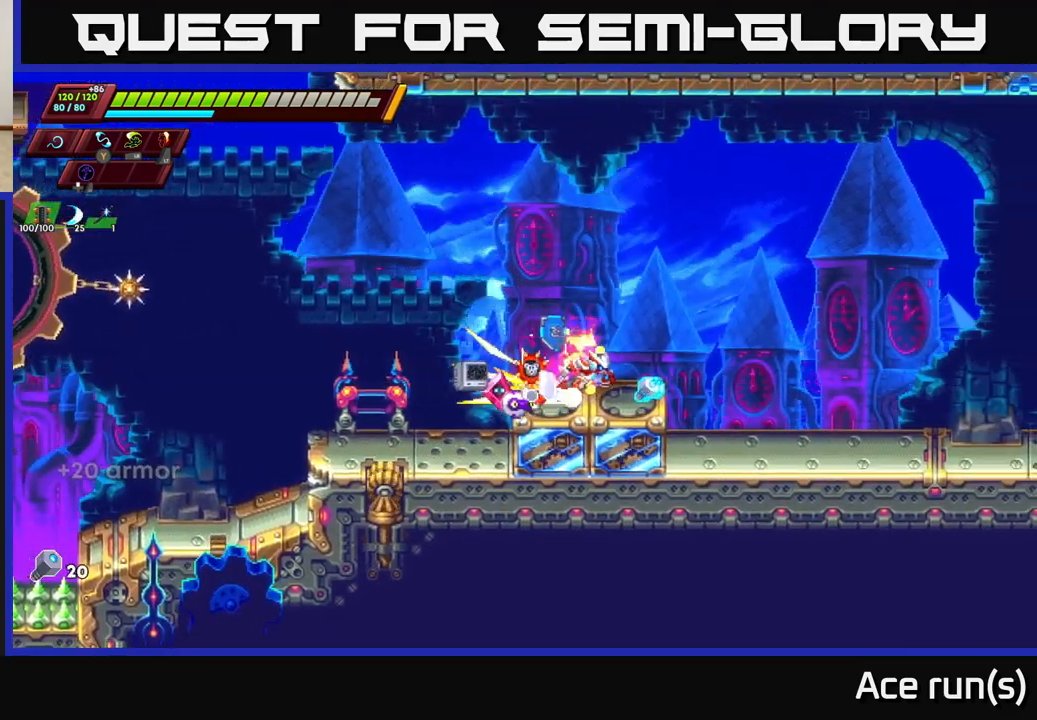
{"buttons": ["A", "R2"], "left_stick": "right", "right_stick": "center", "events": [[150, "A", "down"]]}
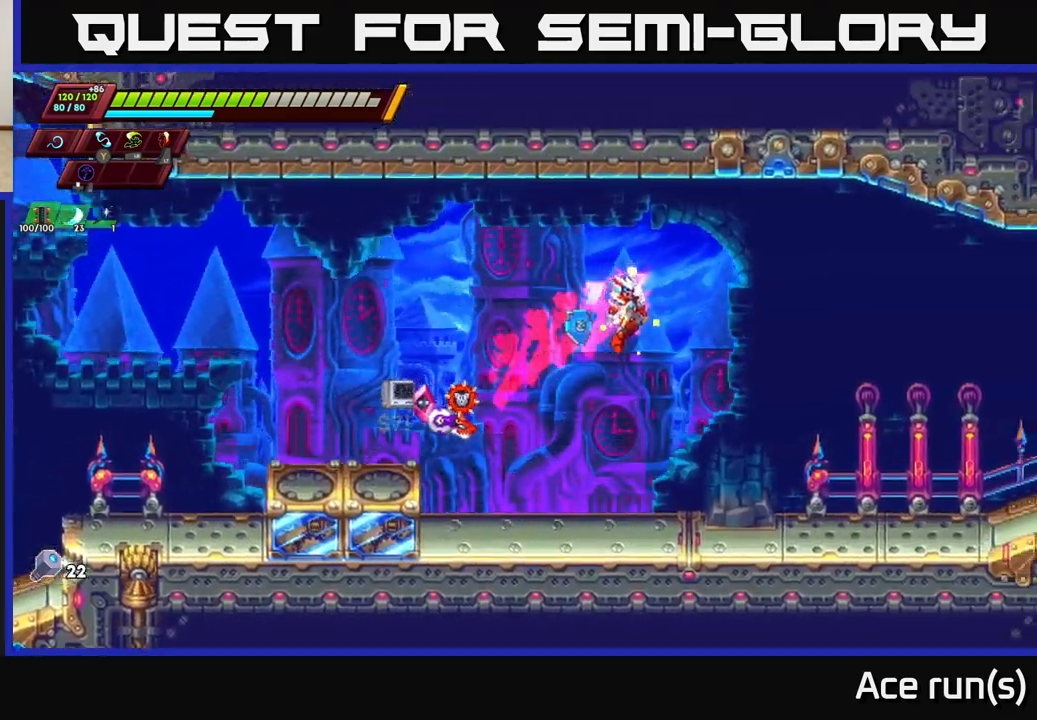
{"buttons": ["R2"], "left_stick": "right", "right_stick": "center", "events": [[250, "A", "up"], [250, "R2", "up"], [450, "R2", "down"]]}
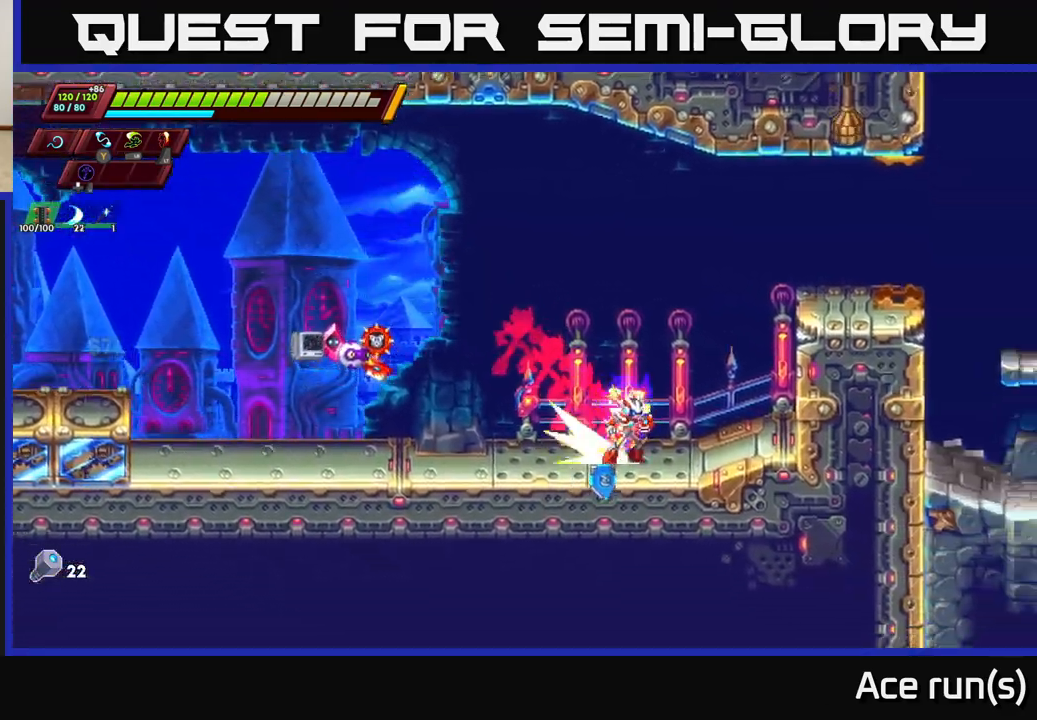
{"buttons": ["A"], "left_stick": "right", "right_stick": "center", "events": [[67, "A", "down"], [317, "A", "up"], [333, "R2", "up"], [400, "A", "down"], [417, "R2", "down"], [433, "R2", "up"]]}
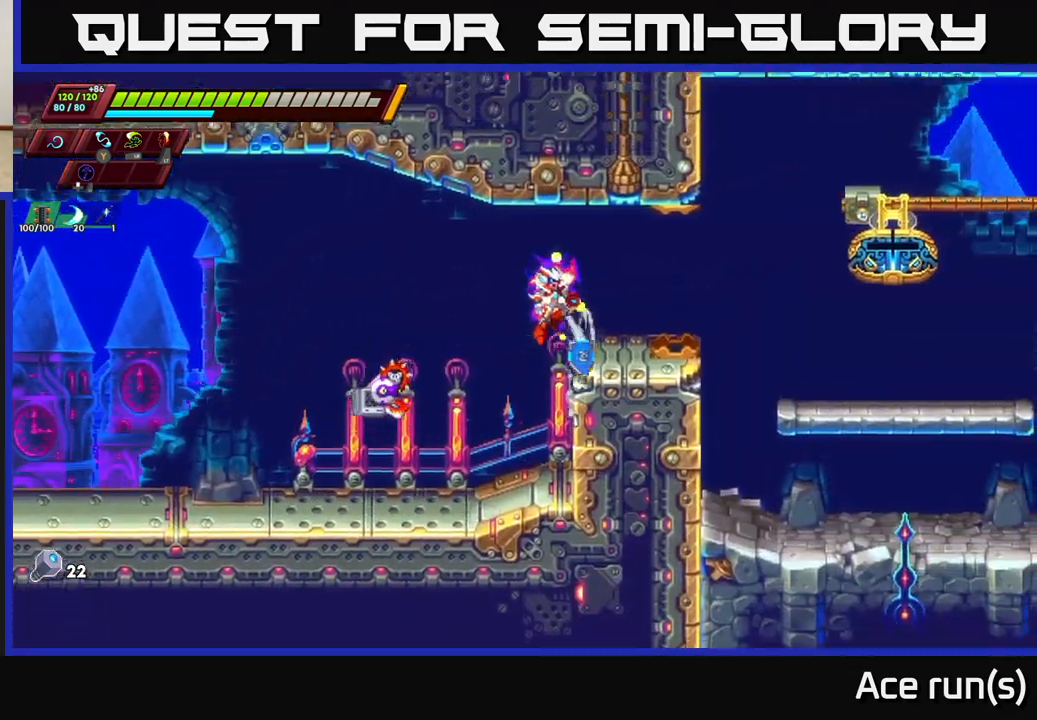
{"buttons": [], "left_stick": "right", "right_stick": "center", "events": [[33, "A", "up"], [383, "R2", "down"], [450, "A", "down"], [483, "A", "up"], [500, "R2", "up"]]}
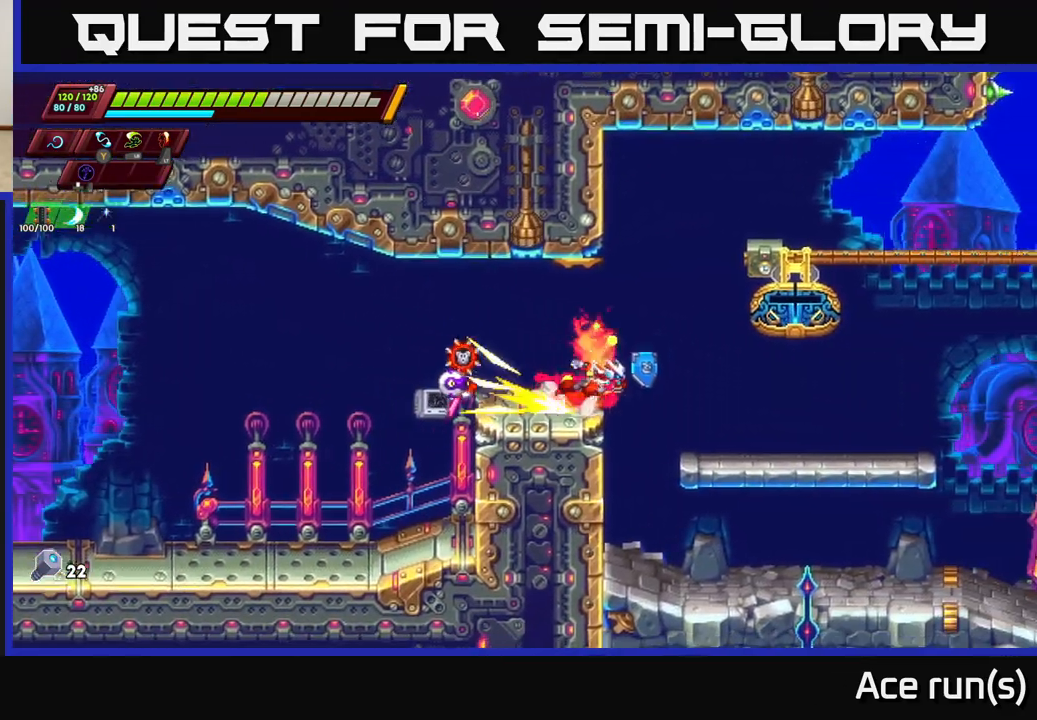
{"buttons": ["R2"], "left_stick": "right", "right_stick": "center", "events": [[467, "R2", "down"]]}
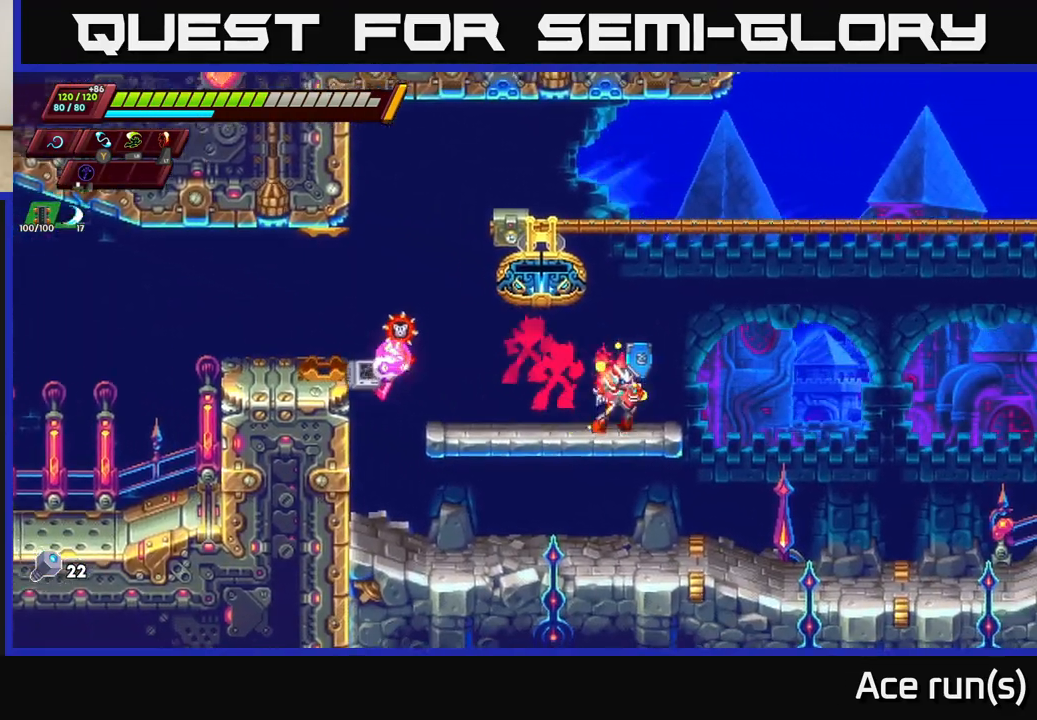
{"buttons": ["R2"], "left_stick": "right", "right_stick": "center", "events": [[83, "A", "down"], [417, "A", "up"]]}
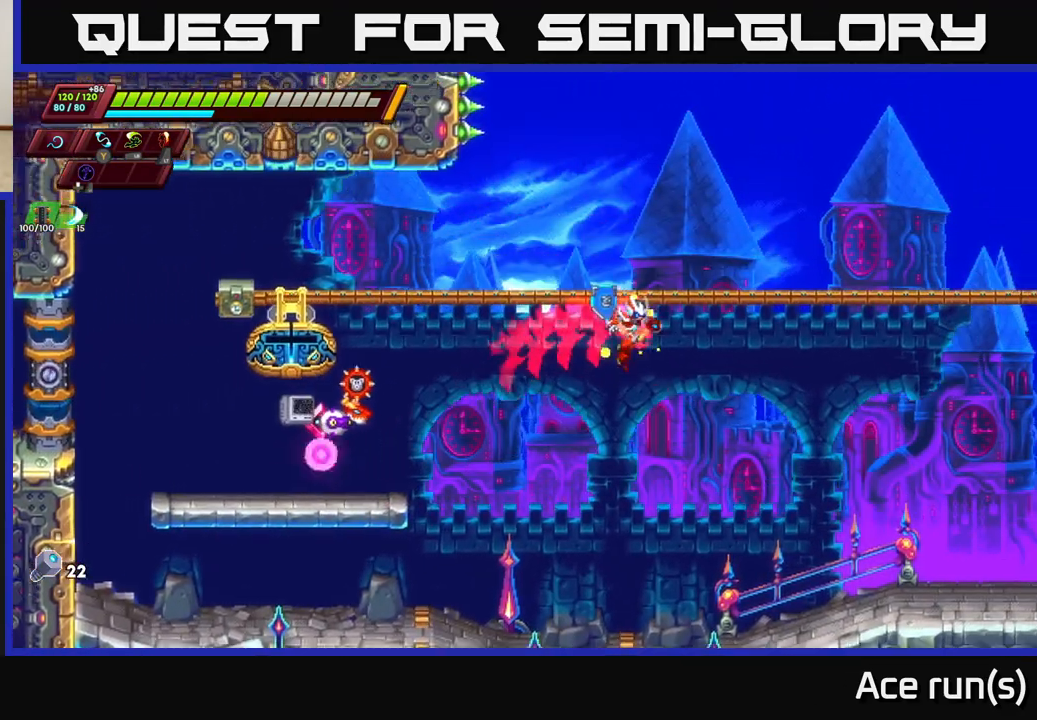
{"buttons": ["R2"], "left_stick": "right", "right_stick": "center", "events": [[100, "R2", "up"], [467, "R2", "down"]]}
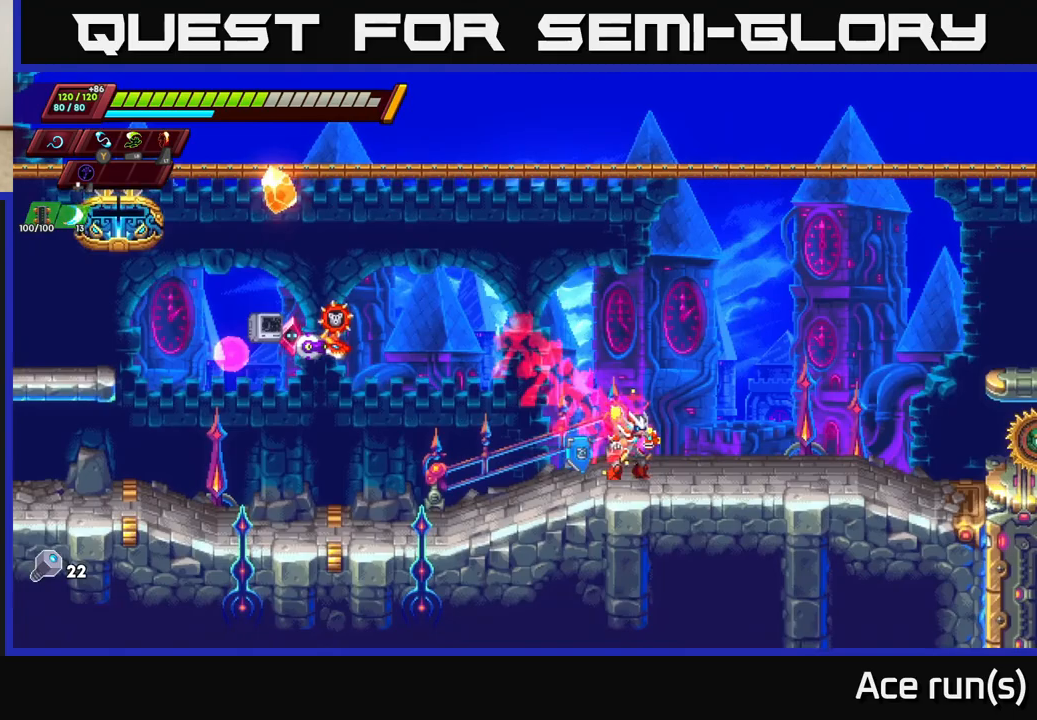
{"buttons": ["X", "R2"], "left_stick": "right", "right_stick": "center", "events": [[467, "X", "down"]]}
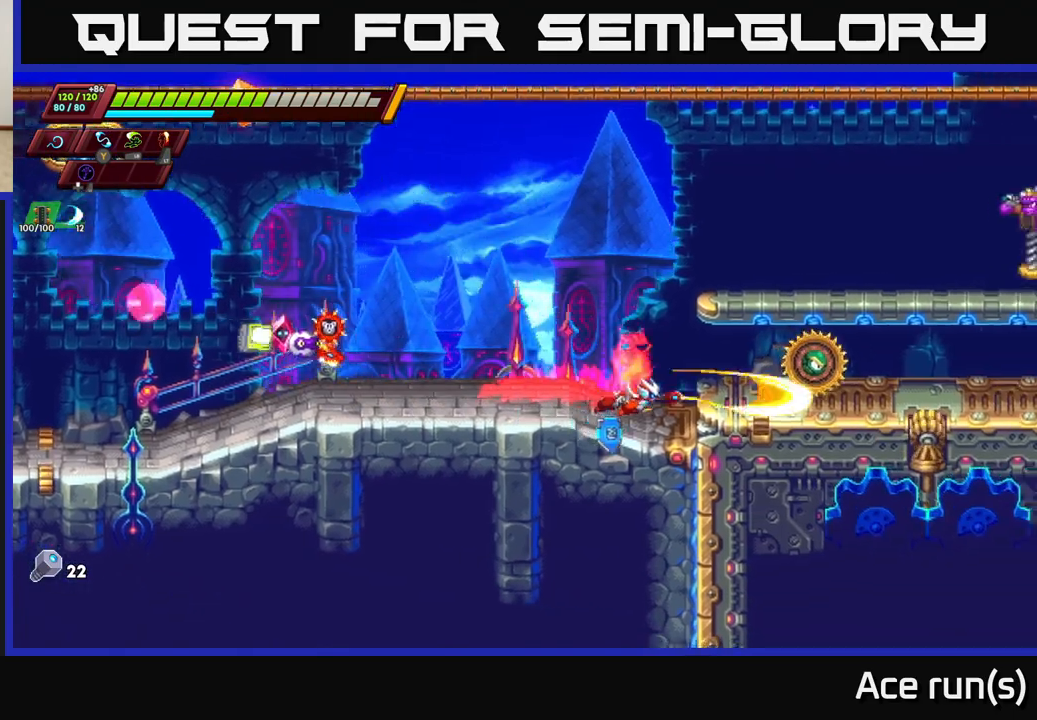
{"buttons": ["A"], "left_stick": "up-right", "right_stick": "center", "events": [[83, "X", "up"], [100, "R2", "up"], [167, "A", "down"], [267, "X", "down"], [417, "X", "up"], [483, "left_stick", "up-right"]]}
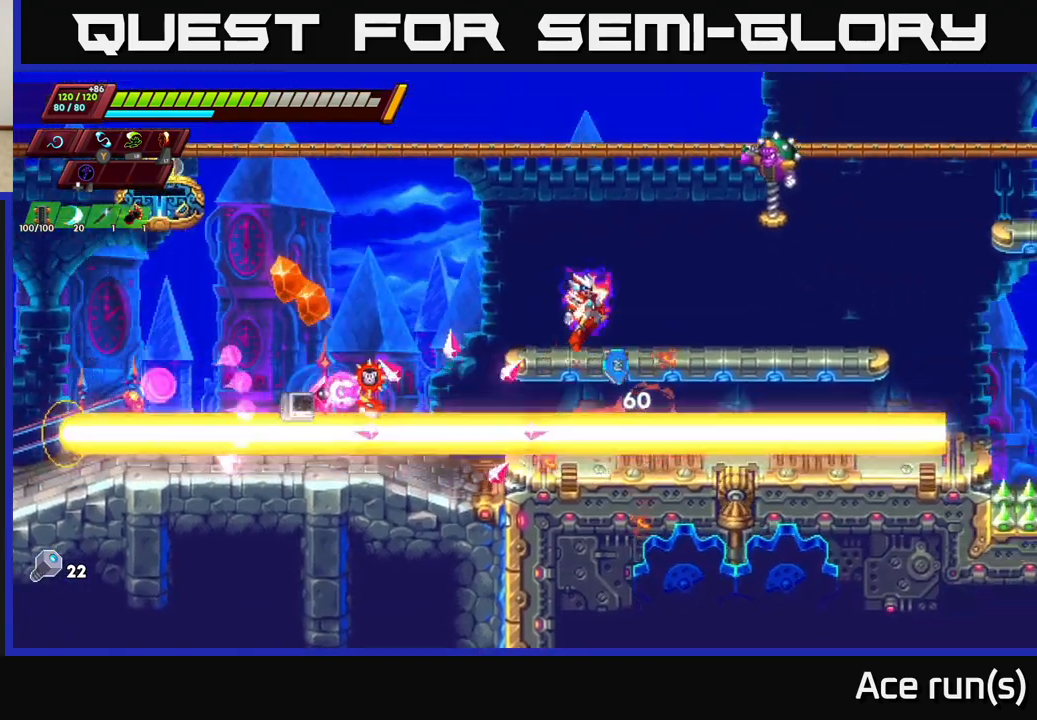
{"buttons": [], "left_stick": "right", "right_stick": "center", "events": [[67, "A", "up"], [217, "left_stick", "center"], [267, "X", "down"], [267, "left_stick", "up"], [367, "X", "up"], [450, "left_stick", "right"]]}
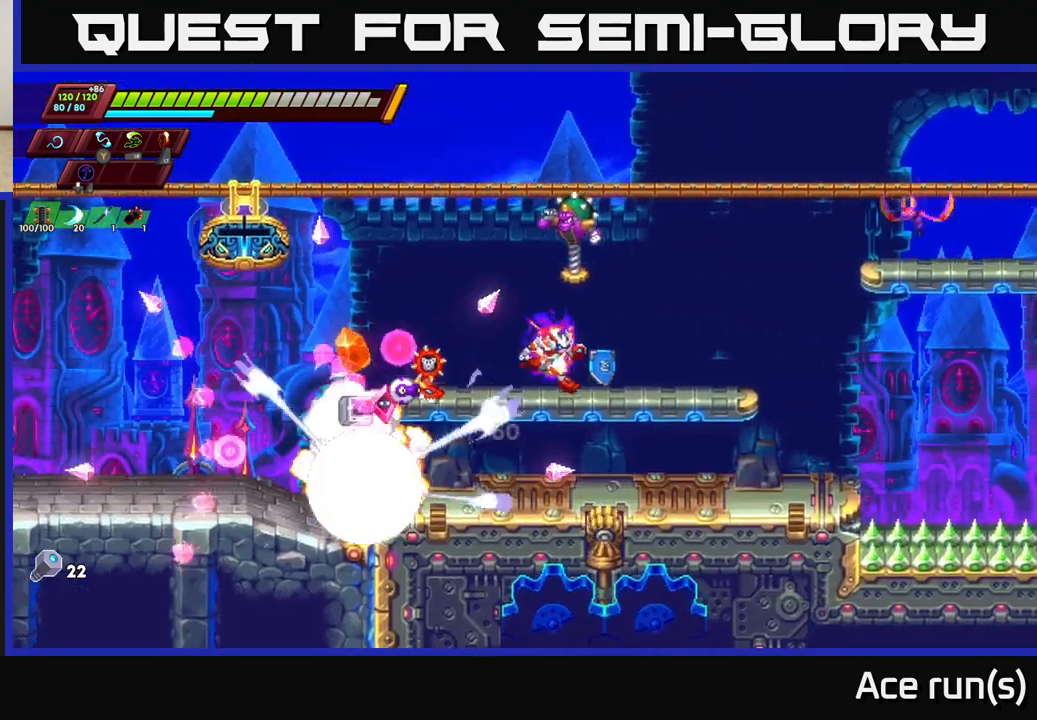
{"buttons": [], "left_stick": "right", "right_stick": "center", "events": [[233, "left_stick", "left"], [267, "X", "down"], [333, "left_stick", "center"], [350, "X", "up"], [383, "left_stick", "right"]]}
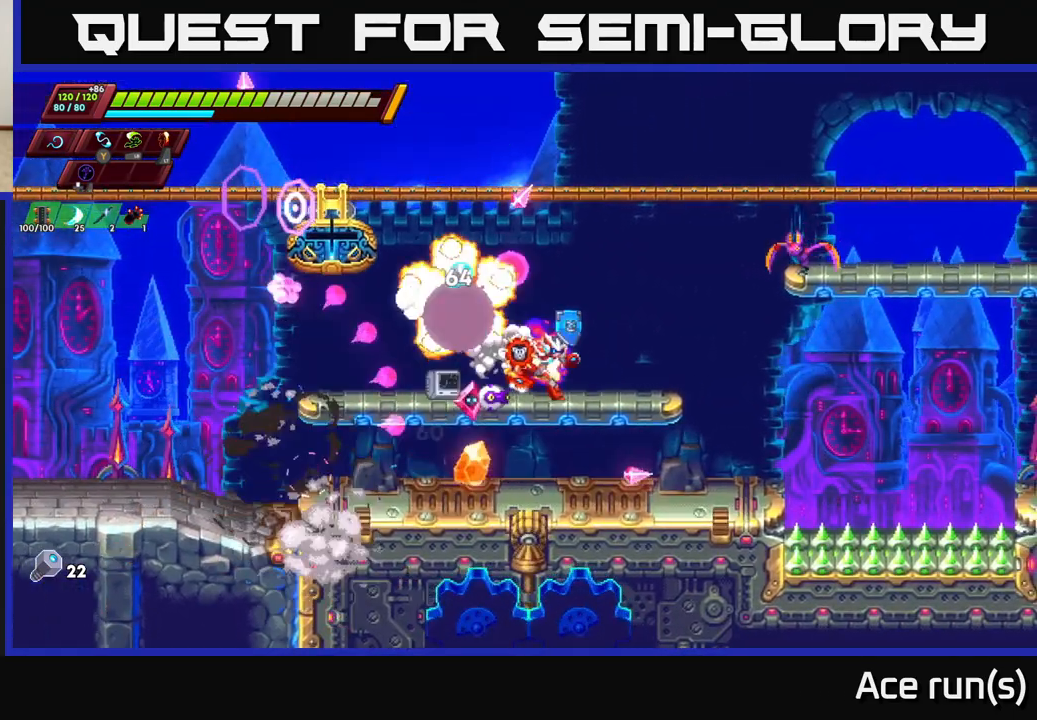
{"buttons": [], "left_stick": "center", "right_stick": "center", "events": [[67, "left_stick", "left"], [200, "left_stick", "right"], [250, "R2", "down"], [267, "A", "down"], [283, "X", "down"], [333, "A", "up"], [350, "R2", "up"], [383, "X", "up"], [467, "left_stick", "center"]]}
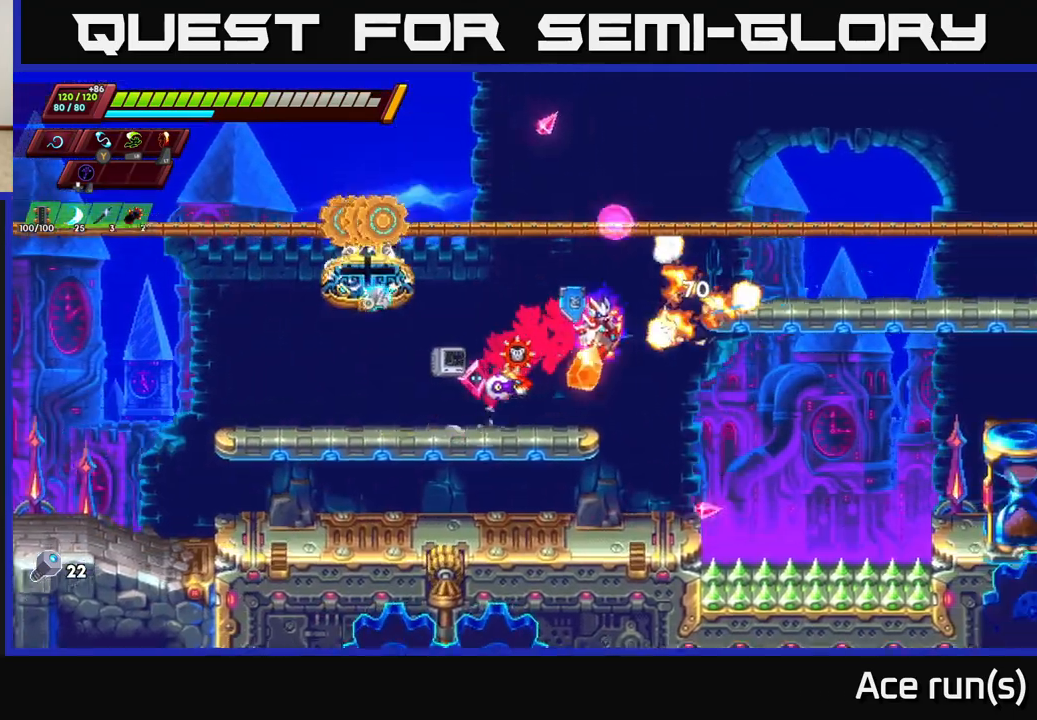
{"buttons": [], "left_stick": "left", "right_stick": "center", "events": [[150, "left_stick", "left"], [250, "R2", "down"], [483, "R2", "up"]]}
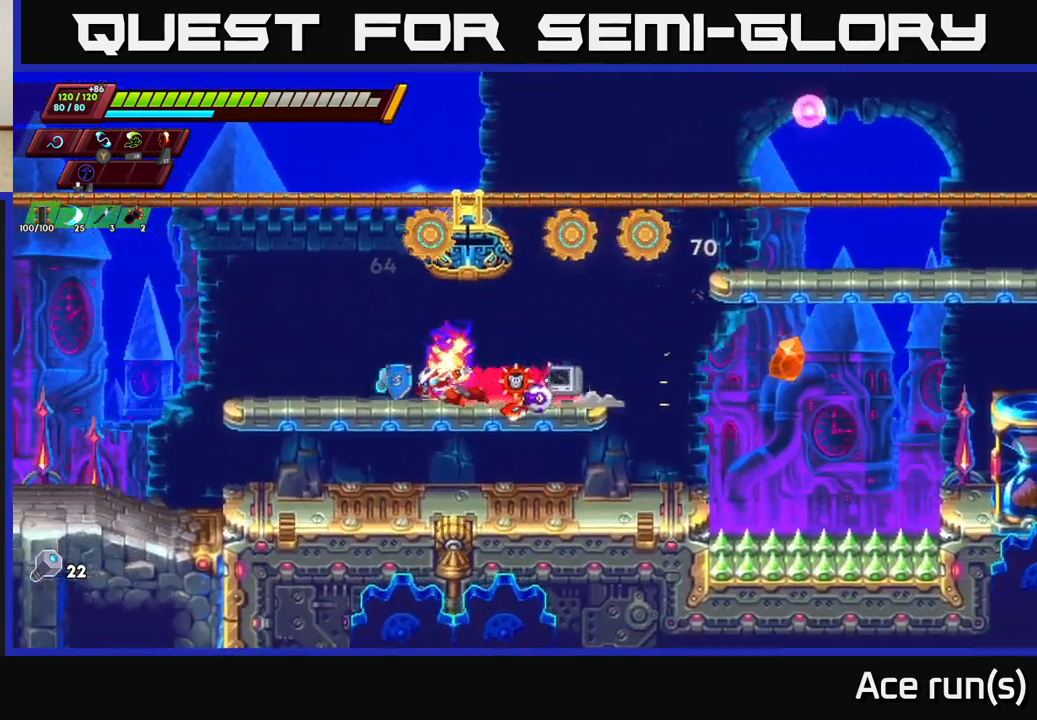
{"buttons": ["R2"], "left_stick": "right", "right_stick": "center", "events": [[50, "R2", "down"], [300, "R2", "up"], [383, "left_stick", "right"], [500, "R2", "down"]]}
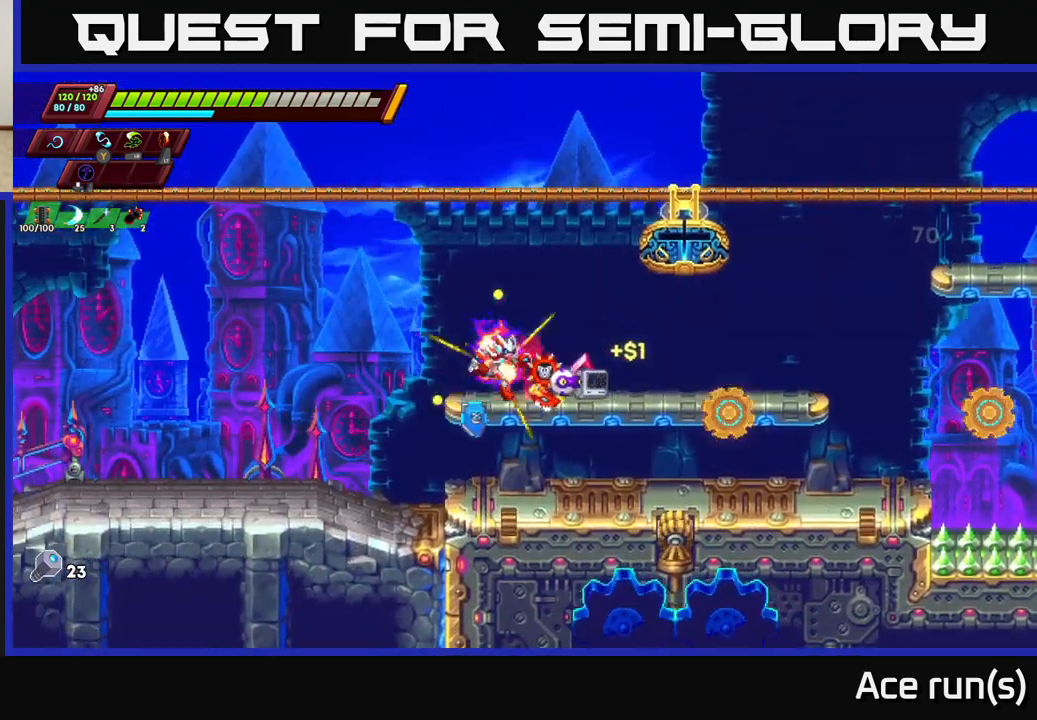
{"buttons": ["A", "R2"], "left_stick": "right", "right_stick": "center", "events": [[200, "R2", "up"], [267, "R2", "down"], [500, "A", "down"]]}
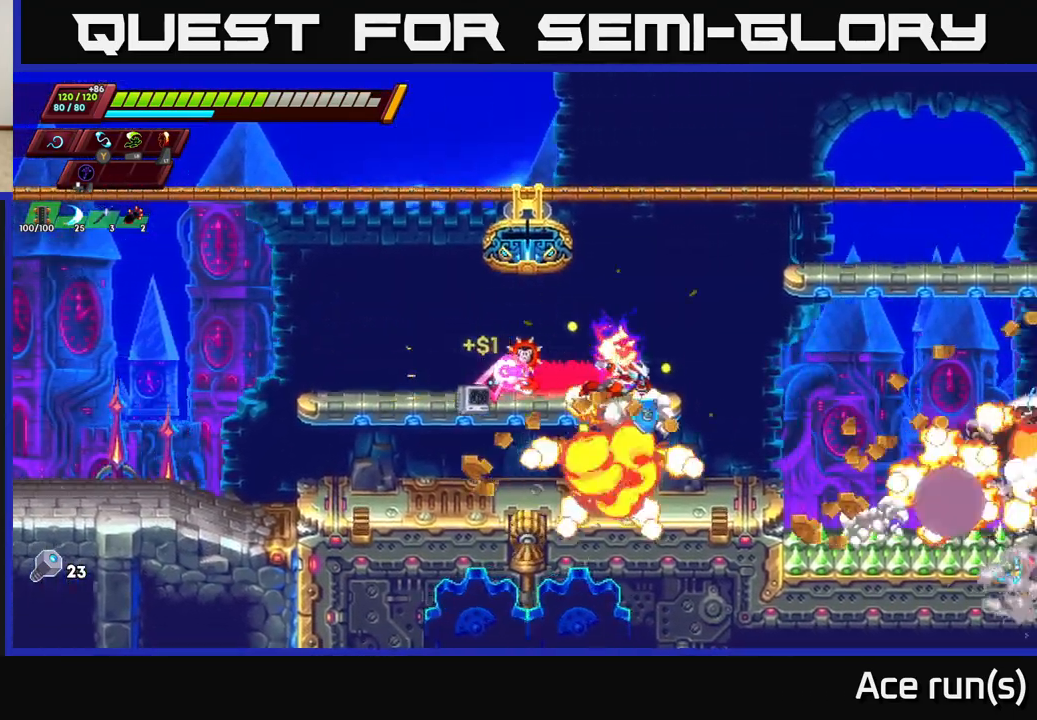
{"buttons": ["R2"], "left_stick": "right", "right_stick": "center", "events": [[367, "A", "up"], [383, "R2", "up"], [500, "R2", "down"]]}
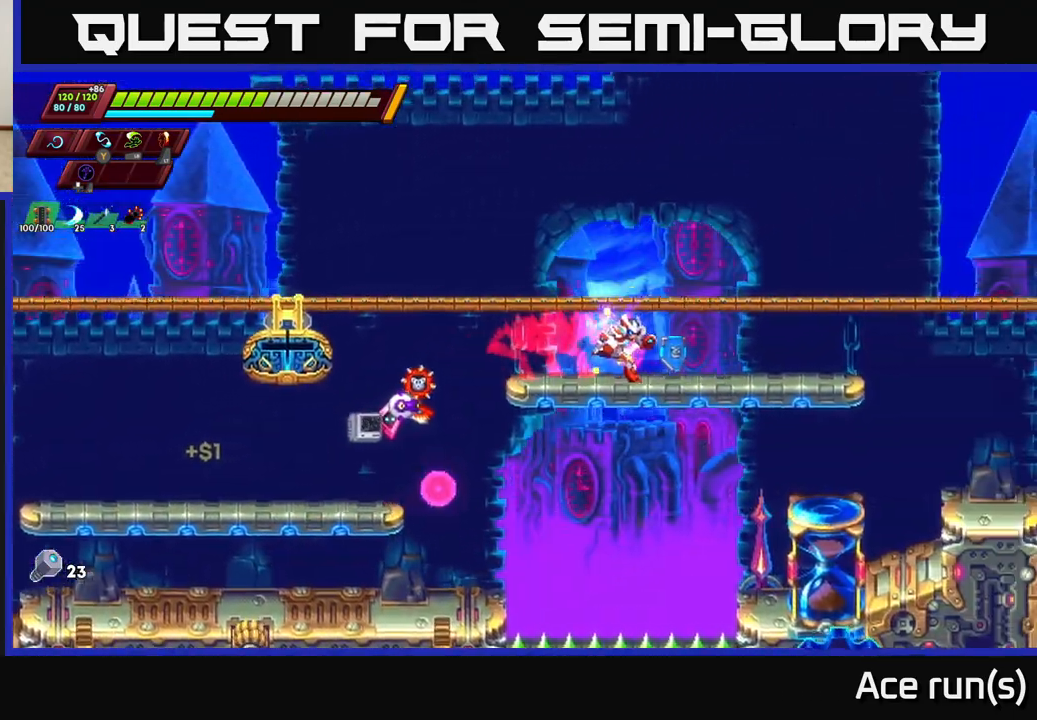
{"buttons": ["A", "R2"], "left_stick": "right", "right_stick": "center", "events": [[233, "A", "down"]]}
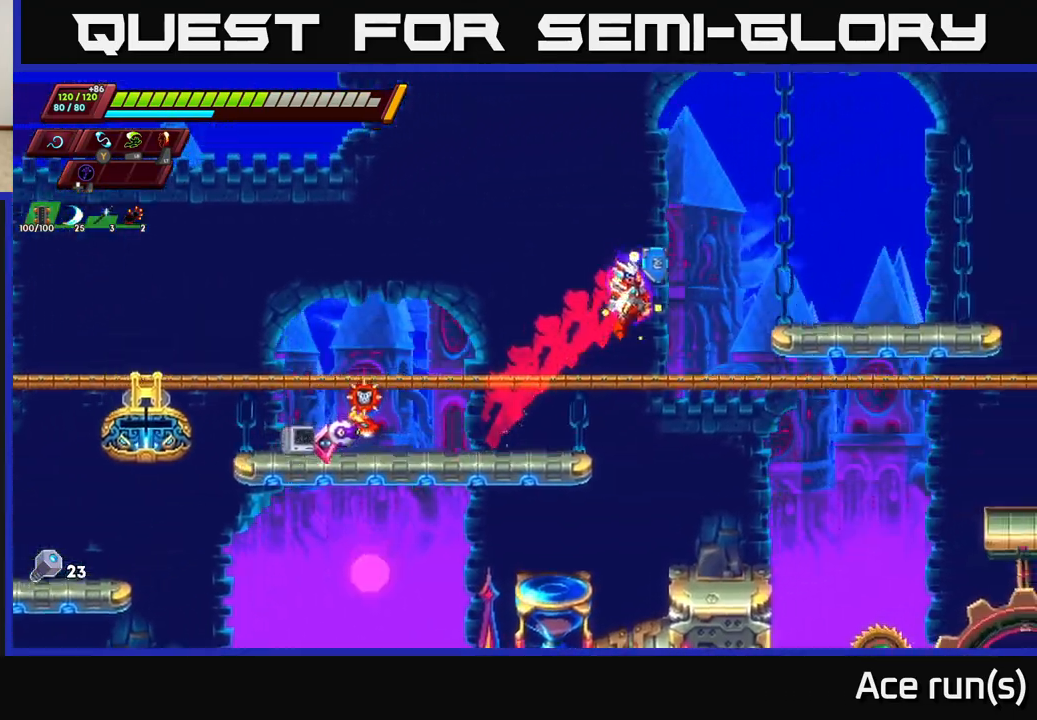
{"buttons": [], "left_stick": "left", "right_stick": "center", "events": [[250, "A", "up"], [250, "R2", "up"], [300, "left_stick", "left"]]}
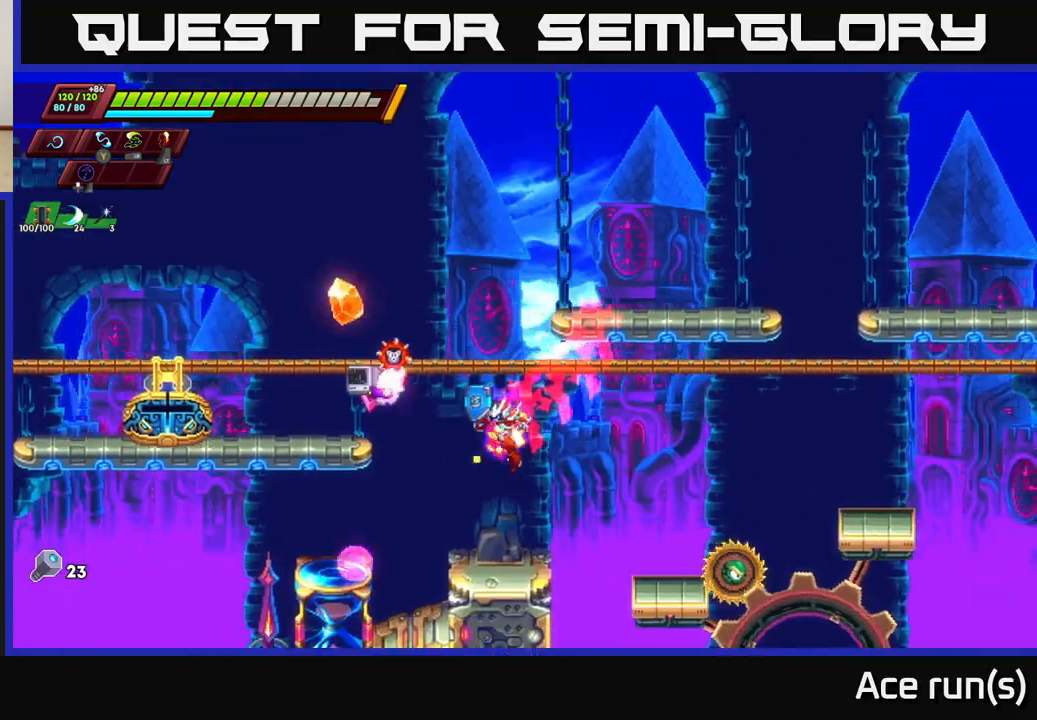
{"buttons": [], "left_stick": "center", "right_stick": "center", "events": [[67, "left_stick", "right"], [217, "X", "down"], [333, "X", "up"], [467, "left_stick", "center"]]}
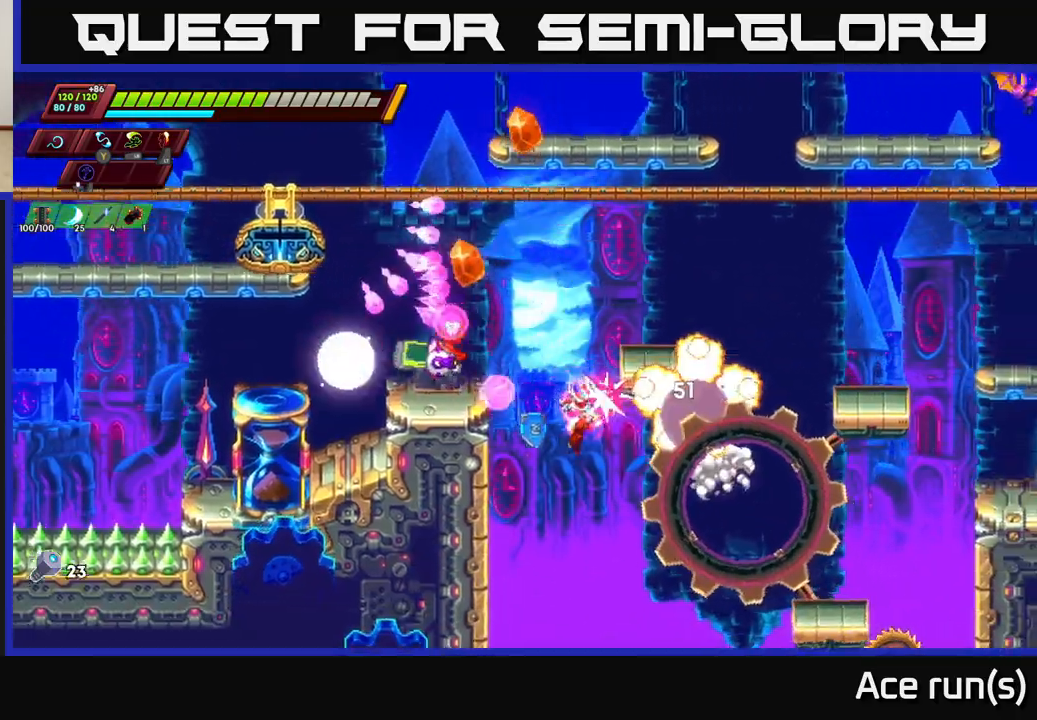
{"buttons": ["R2"], "left_stick": "up-left", "right_stick": "center", "events": [[167, "left_stick", "right"], [233, "X", "down"], [300, "A", "down"], [317, "R2", "down"], [383, "X", "up"], [500, "A", "up"], [500, "left_stick", "up-left"]]}
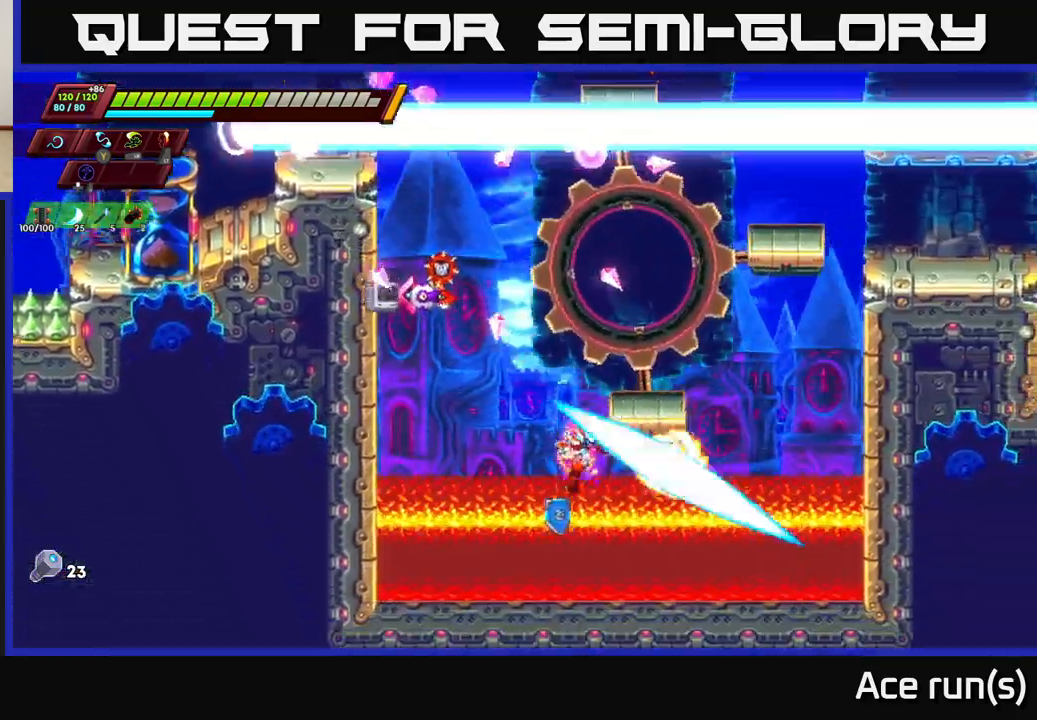
{"buttons": [], "left_stick": "center", "right_stick": "center", "events": [[50, "A", "down"], [83, "X", "down"], [233, "R2", "up"], [267, "X", "up"], [283, "A", "up"], [417, "left_stick", "center"]]}
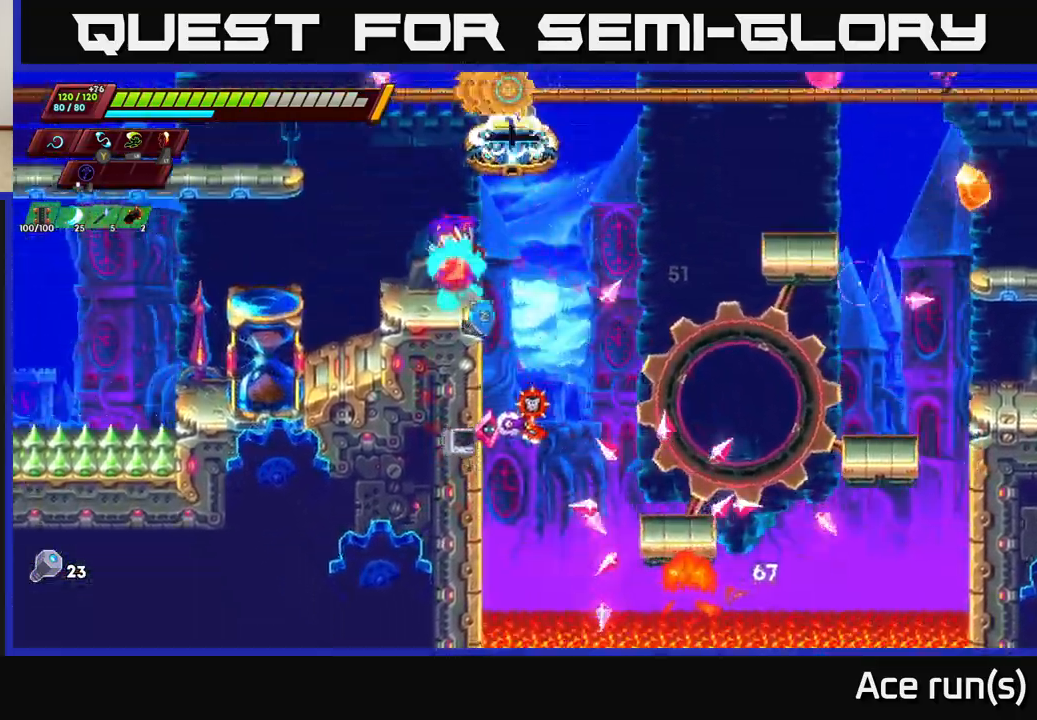
{"buttons": ["A", "R2"], "left_stick": "right", "right_stick": "center", "events": [[317, "left_stick", "right"], [350, "R2", "down"], [450, "A", "down"]]}
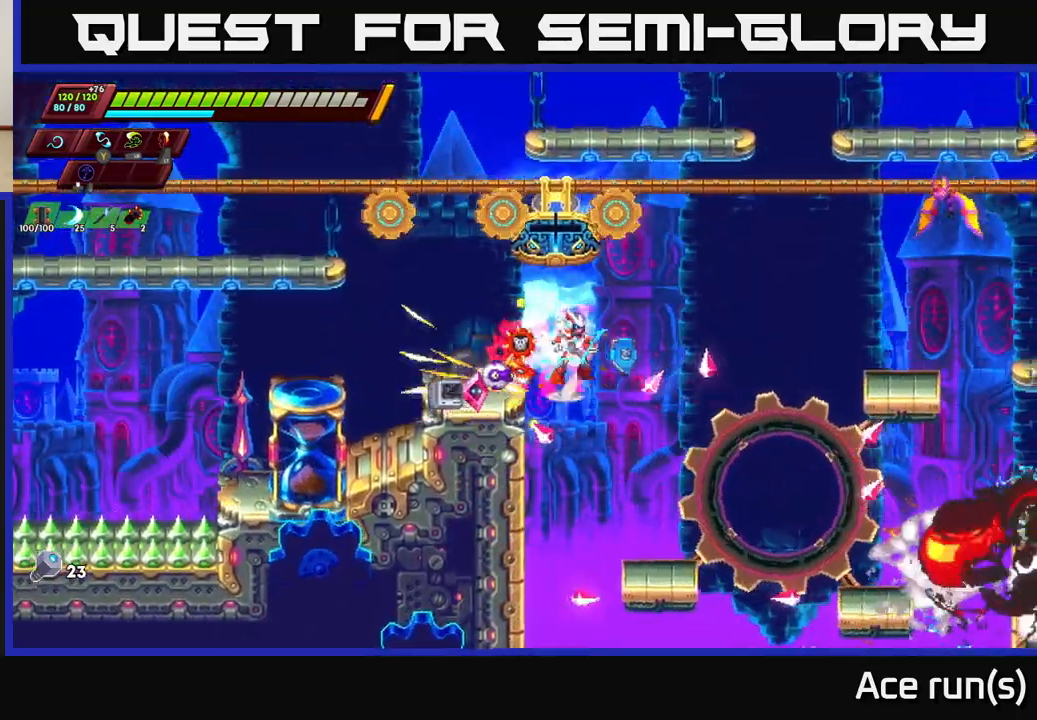
{"buttons": [], "left_stick": "up-right", "right_stick": "center", "events": [[333, "A", "up"], [333, "X", "down"], [400, "R2", "up"], [433, "X", "up"], [467, "left_stick", "up-right"]]}
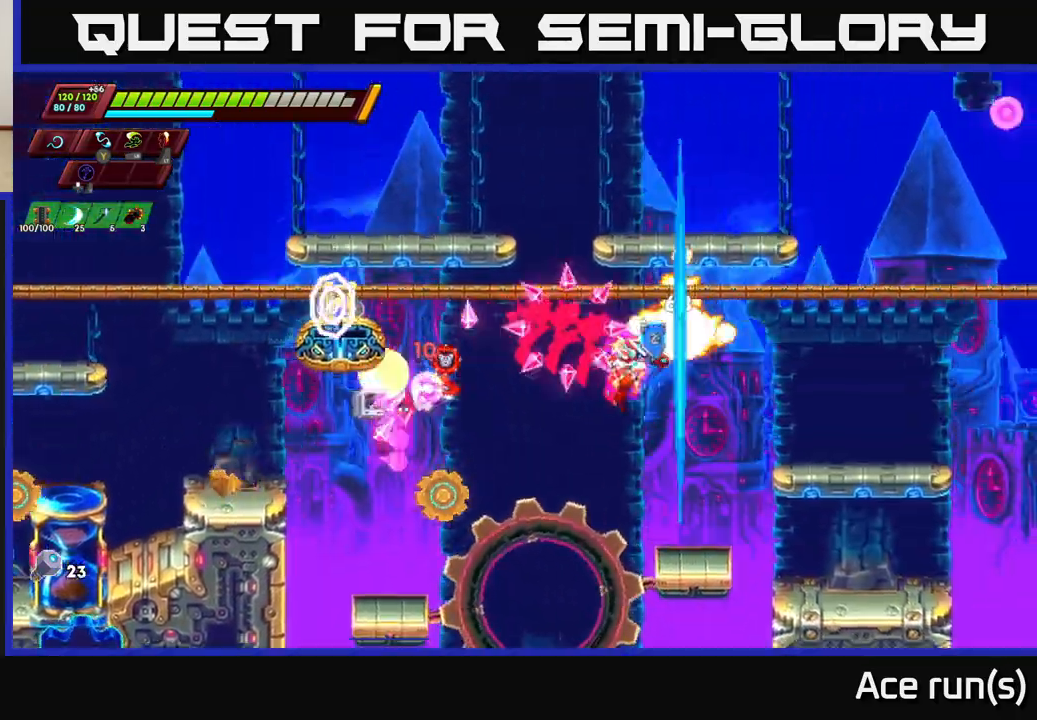
{"buttons": ["A", "R2"], "left_stick": "up-right", "right_stick": "center", "events": [[167, "left_stick", "right"], [367, "R2", "down"], [433, "A", "down"], [483, "left_stick", "up-right"]]}
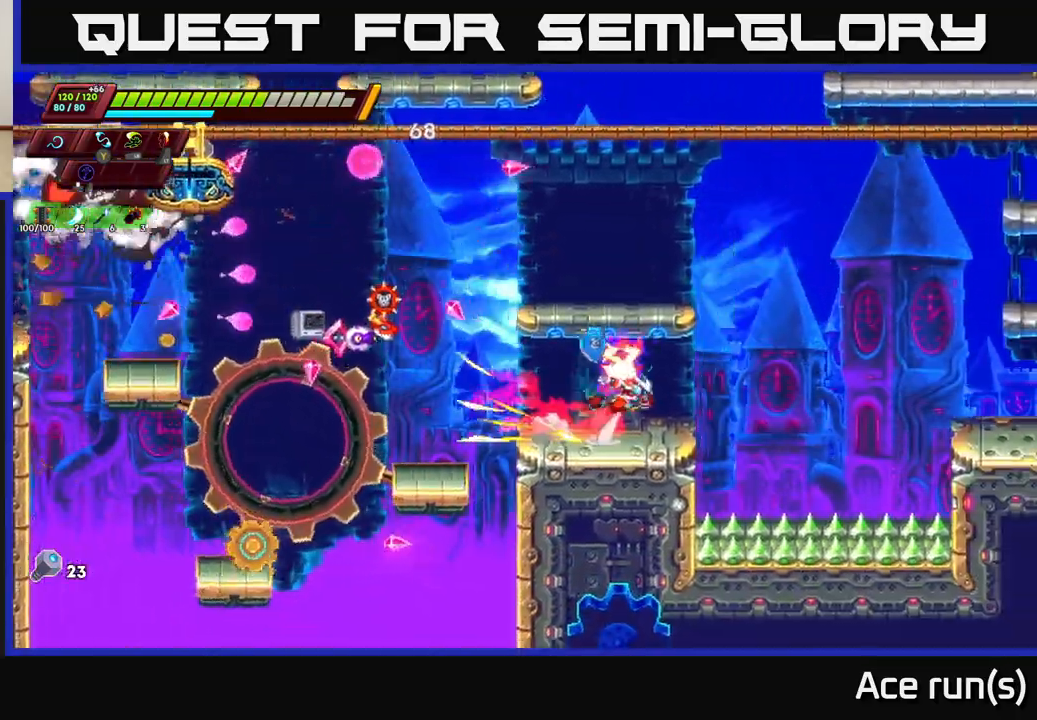
{"buttons": ["R2"], "left_stick": "right", "right_stick": "center", "events": [[217, "left_stick", "up-left"], [283, "left_stick", "left"], [317, "R2", "up"], [333, "A", "up"], [383, "left_stick", "center"], [433, "left_stick", "right"], [483, "R2", "down"]]}
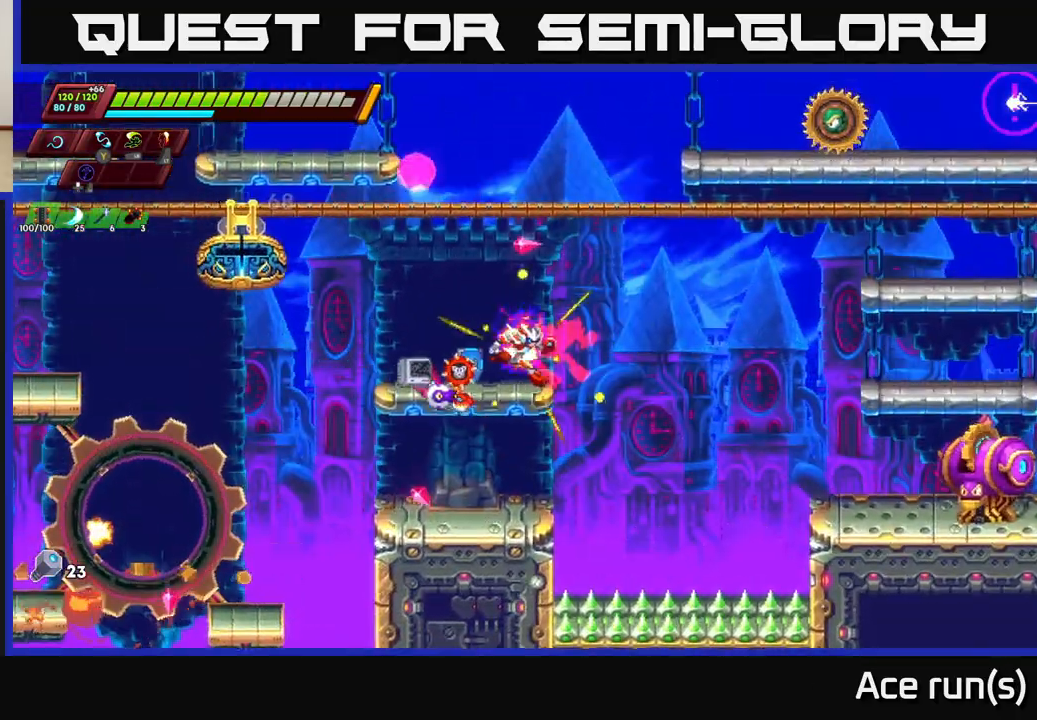
{"buttons": [], "left_stick": "center", "right_stick": "center", "events": [[17, "A", "down"], [167, "left_stick", "up-right"], [233, "X", "down"], [283, "A", "up"], [333, "R2", "up"], [333, "X", "up"], [483, "left_stick", "center"]]}
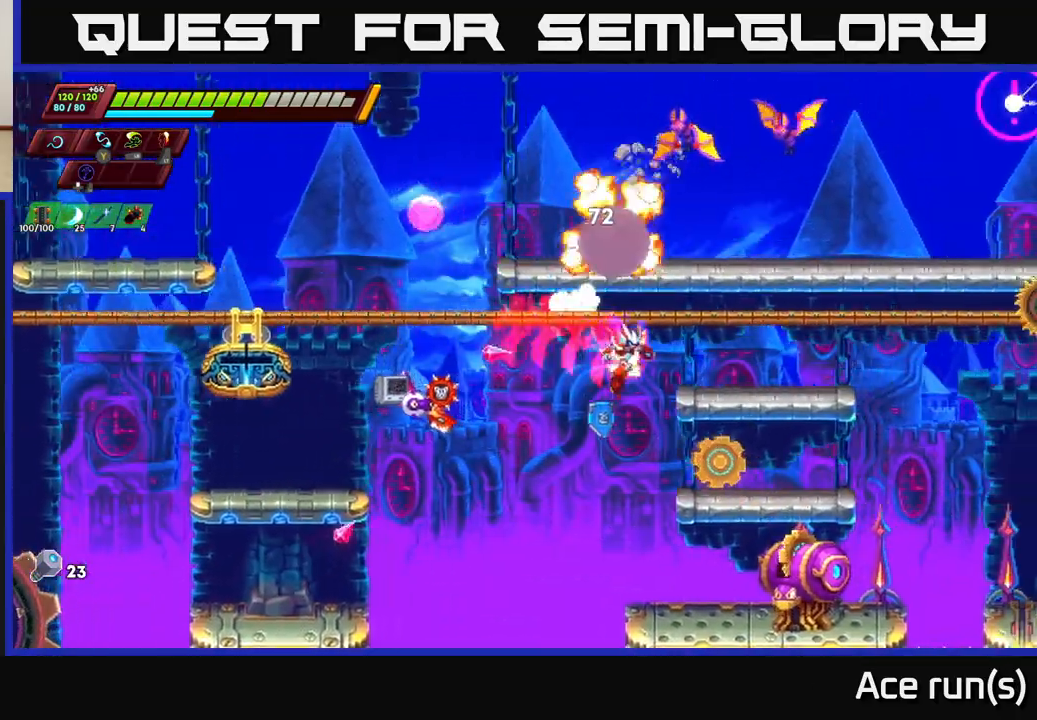
{"buttons": [], "left_stick": "center", "right_stick": "center", "events": [[183, "left_stick", "right"], [300, "X", "down"], [433, "X", "up"], [467, "left_stick", "center"]]}
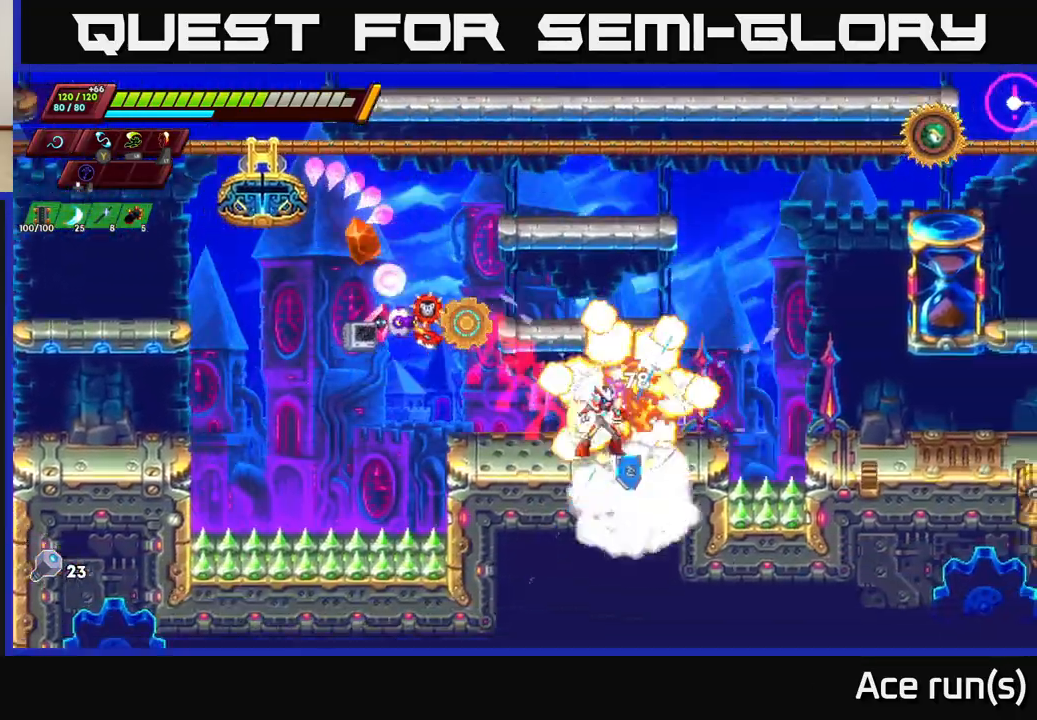
{"buttons": [], "left_stick": "right", "right_stick": "center", "events": [[233, "X", "down"], [367, "left_stick", "right"], [383, "X", "up"]]}
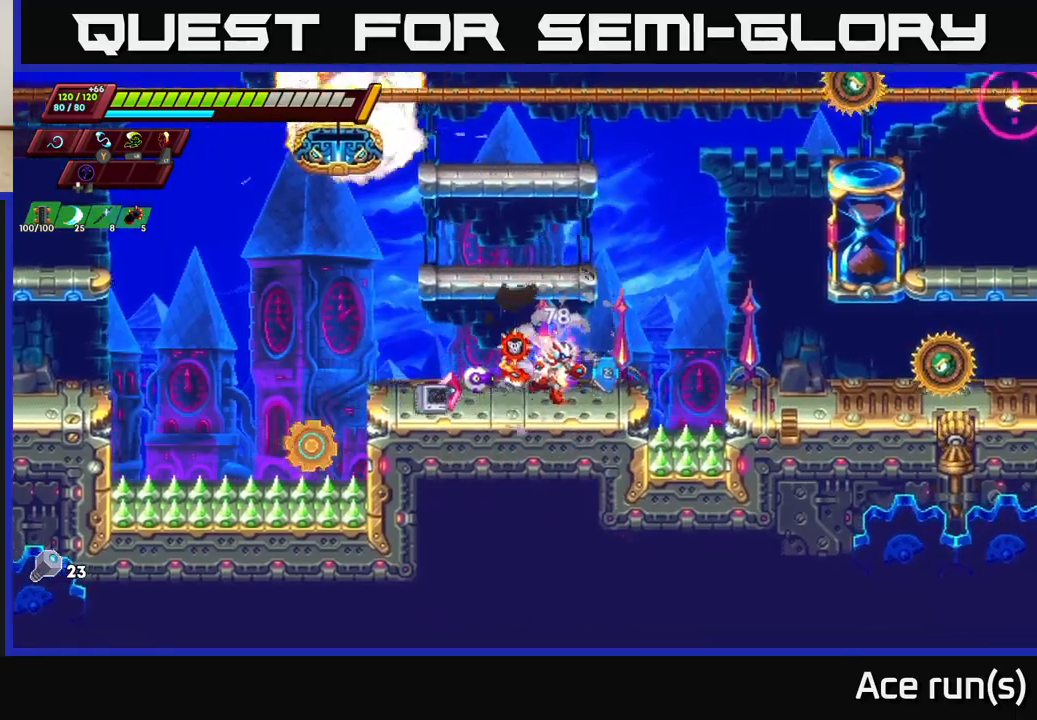
{"buttons": [], "left_stick": "center", "right_stick": "center", "events": [[83, "R2", "down"], [117, "A", "down"], [167, "X", "down"], [183, "R2", "up"], [217, "A", "up"], [250, "X", "up"], [383, "left_stick", "center"]]}